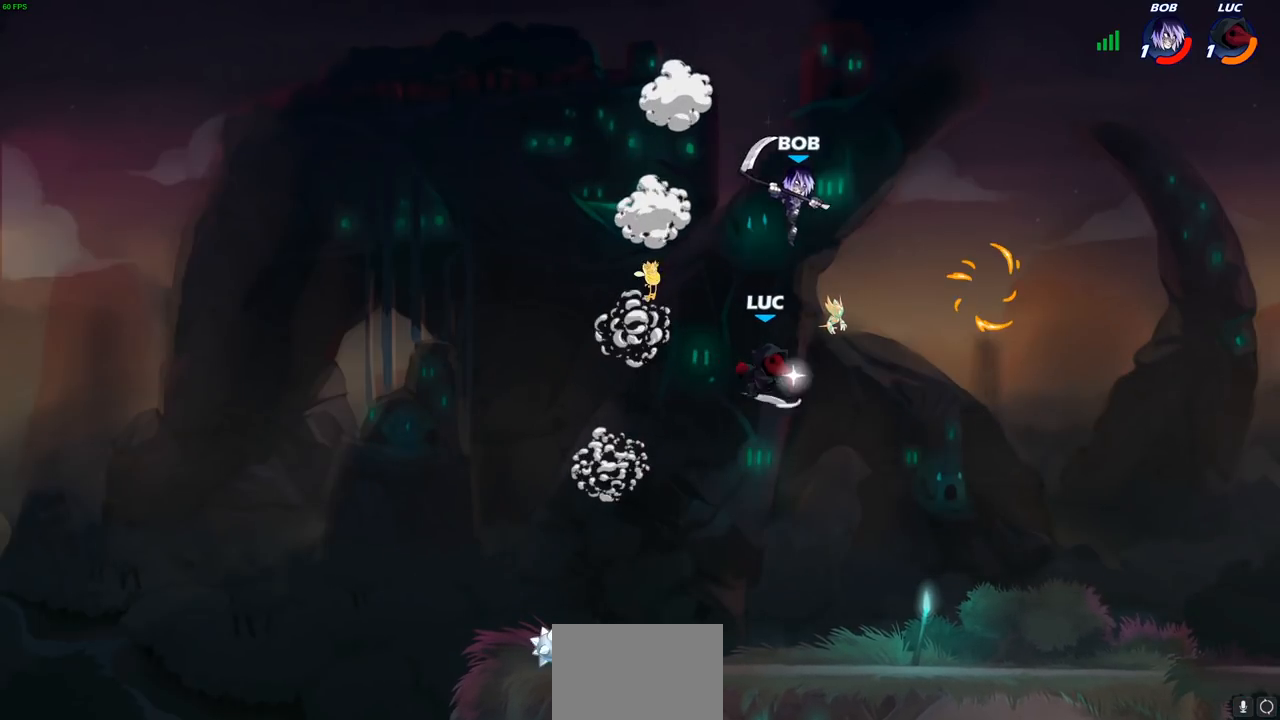
Gameplay with a controller (PlayStation layout); each line is a JSON object with the inputs held at the frame after it. "events" lists button and stick changes between this image and that frame as [ms after this image, input, new state], when the widget could be followed in between.
{"buttons": [], "left_stick": "center", "right_stick": "center", "events": [[17, "CIRCLE", "up"], [50, "R1", "up"], [50, "R2", "up"], [133, "left_stick", "right"], [267, "left_stick", "center"]]}
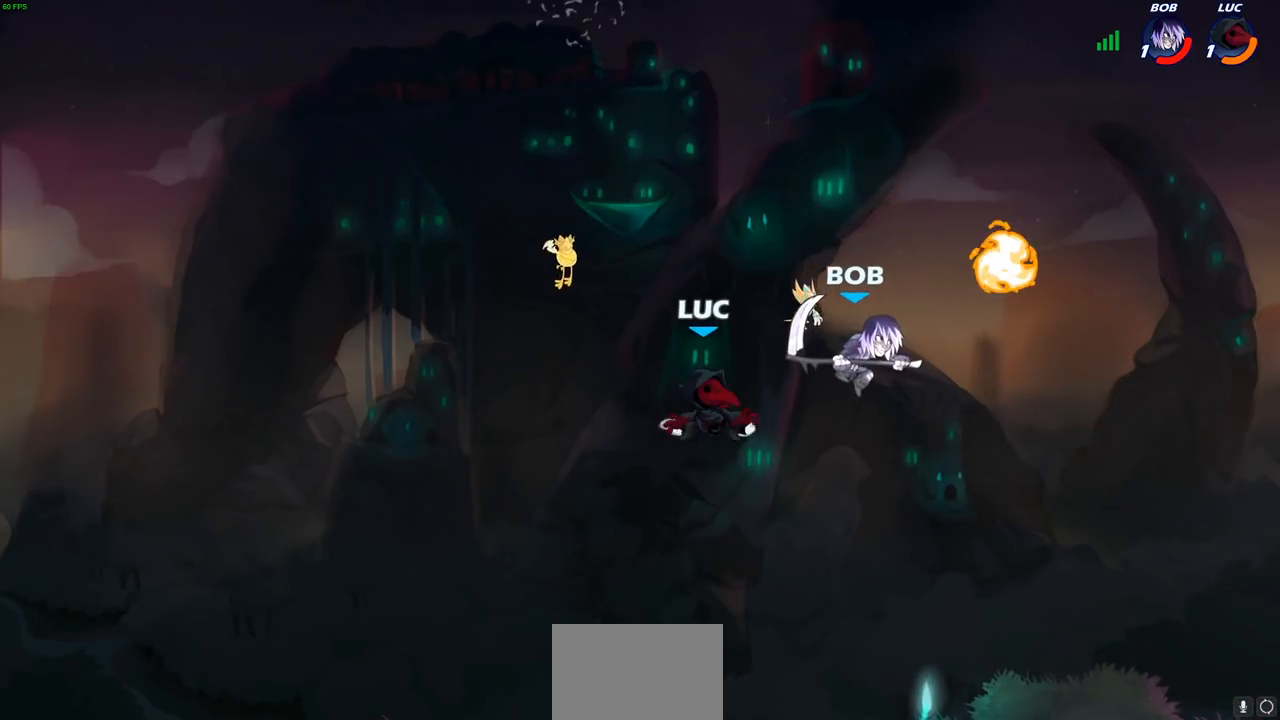
{"buttons": [], "left_stick": "left", "right_stick": "center", "events": [[50, "left_stick", "down-left"], [400, "left_stick", "left"]]}
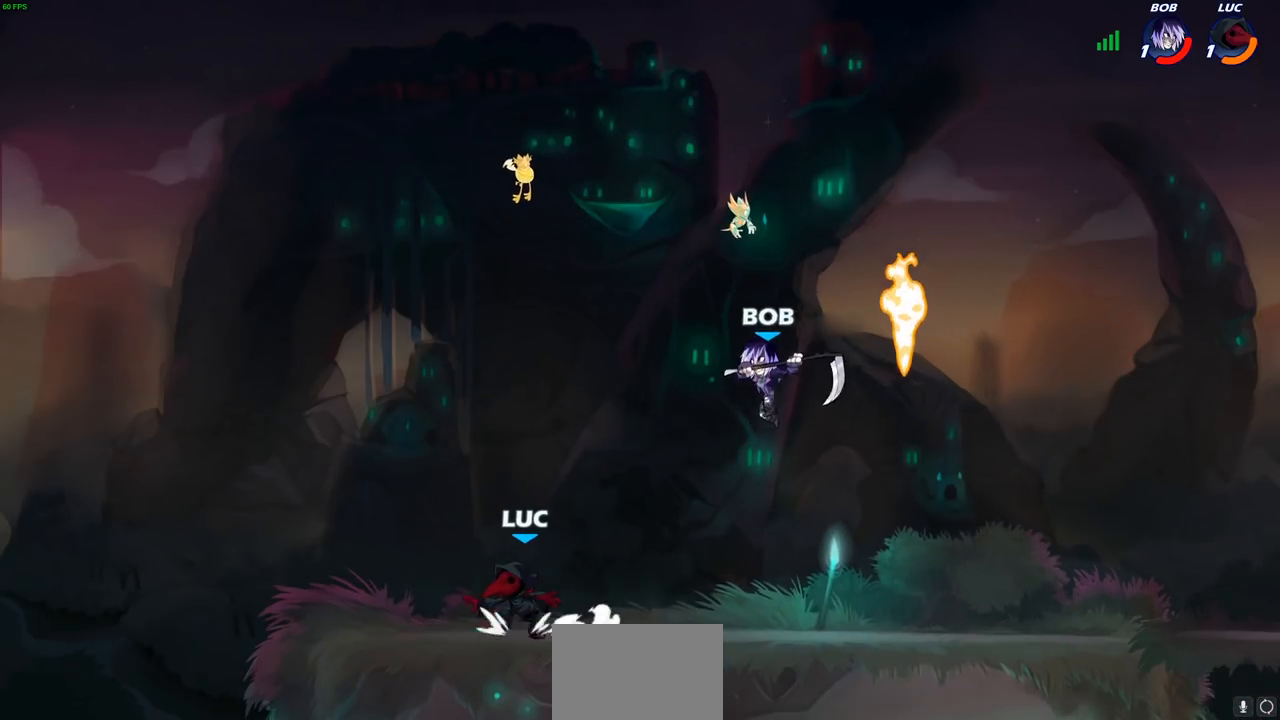
{"buttons": [], "left_stick": "right", "right_stick": "center", "events": [[250, "R1", "down"], [300, "R1", "up"], [300, "left_stick", "right"]]}
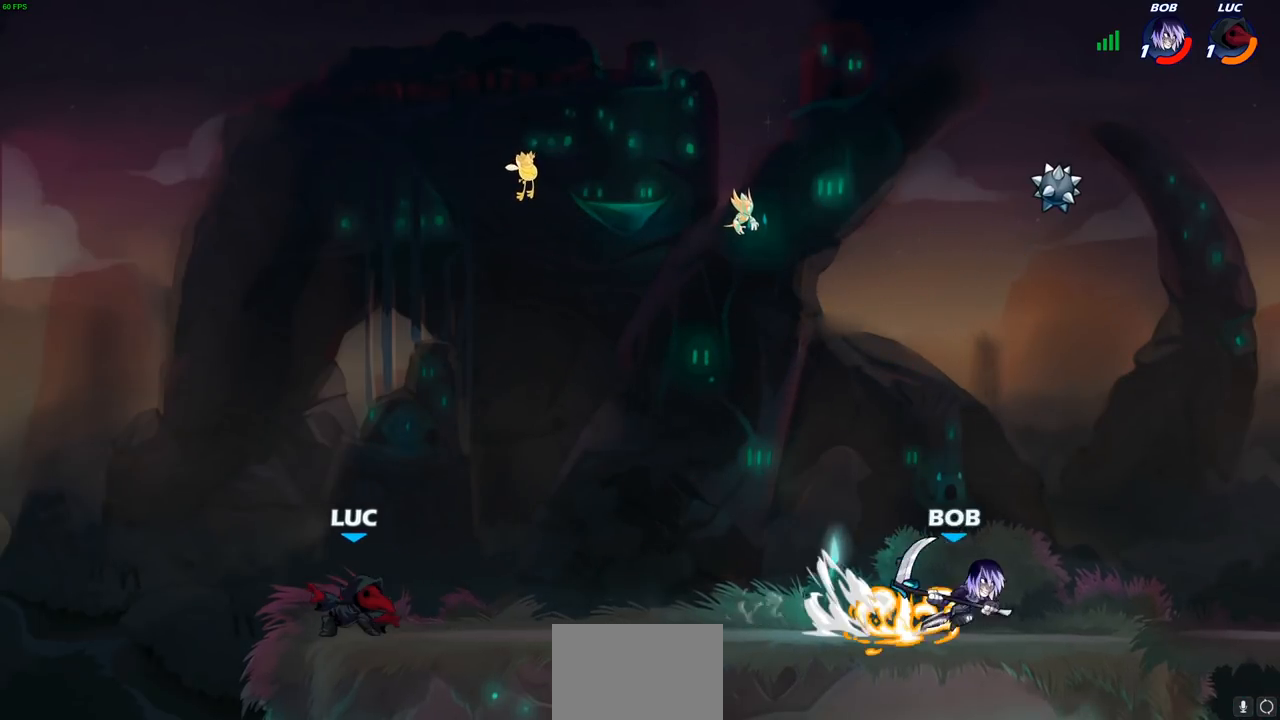
{"buttons": [], "left_stick": "right", "right_stick": "center", "events": [[17, "left_stick", "center"], [300, "left_stick", "right"]]}
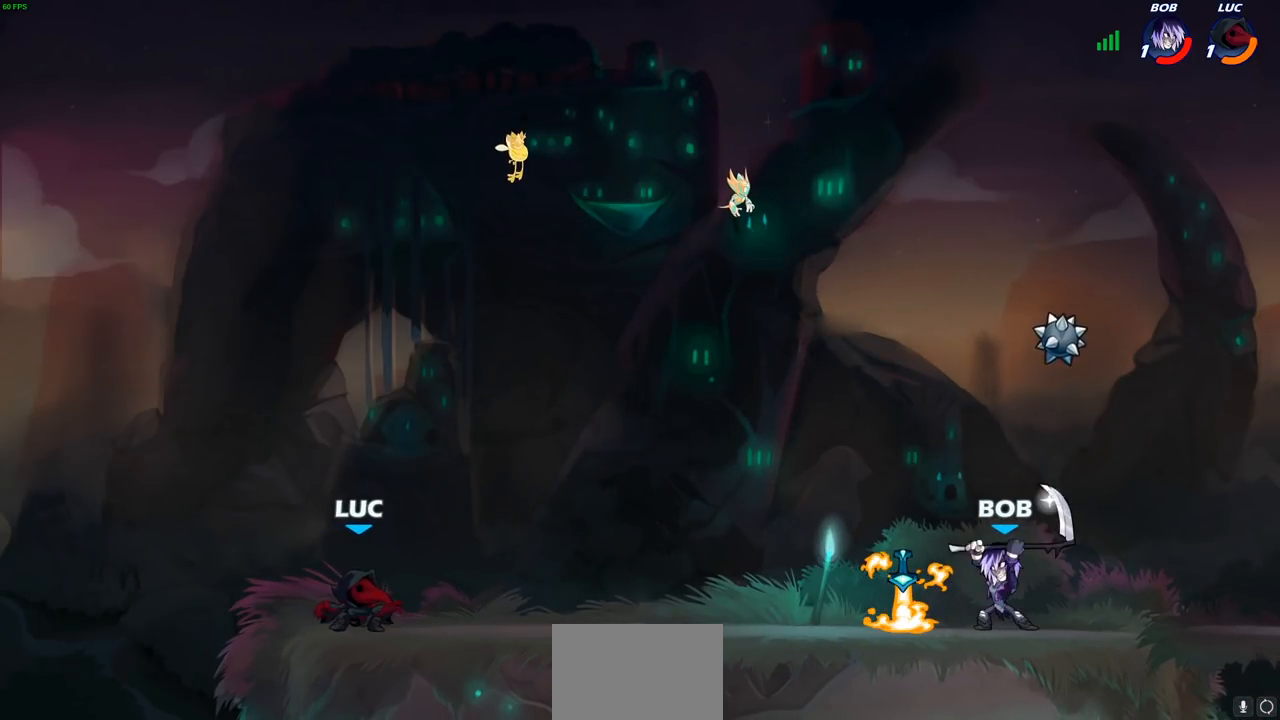
{"buttons": [], "left_stick": "up-right", "right_stick": "center", "events": [[83, "R1", "down"], [83, "R2", "down"], [117, "CROSS", "down"], [183, "left_stick", "up-right"], [233, "R1", "up"], [233, "R2", "up"], [250, "CROSS", "up"], [317, "CROSS", "down"], [500, "CROSS", "up"]]}
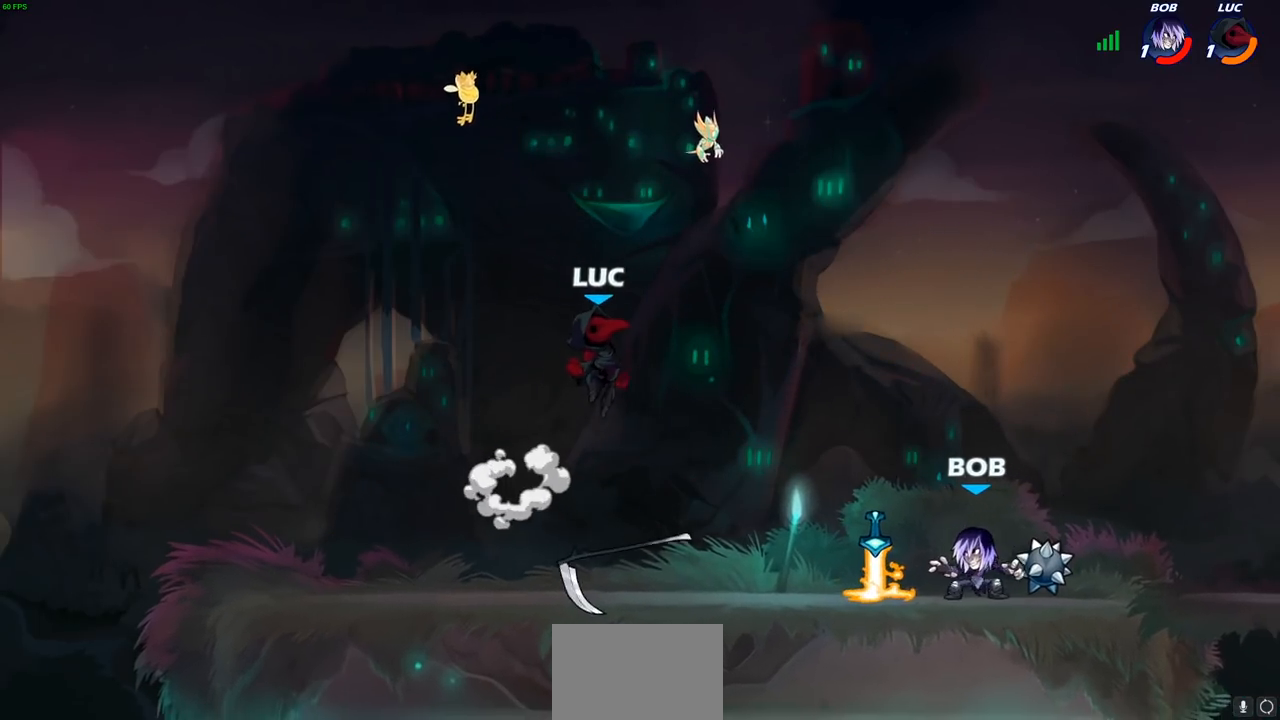
{"buttons": [], "left_stick": "down-left", "right_stick": "center", "events": [[83, "CROSS", "down"], [233, "CROSS", "up"], [367, "left_stick", "down-right"], [433, "left_stick", "down-left"]]}
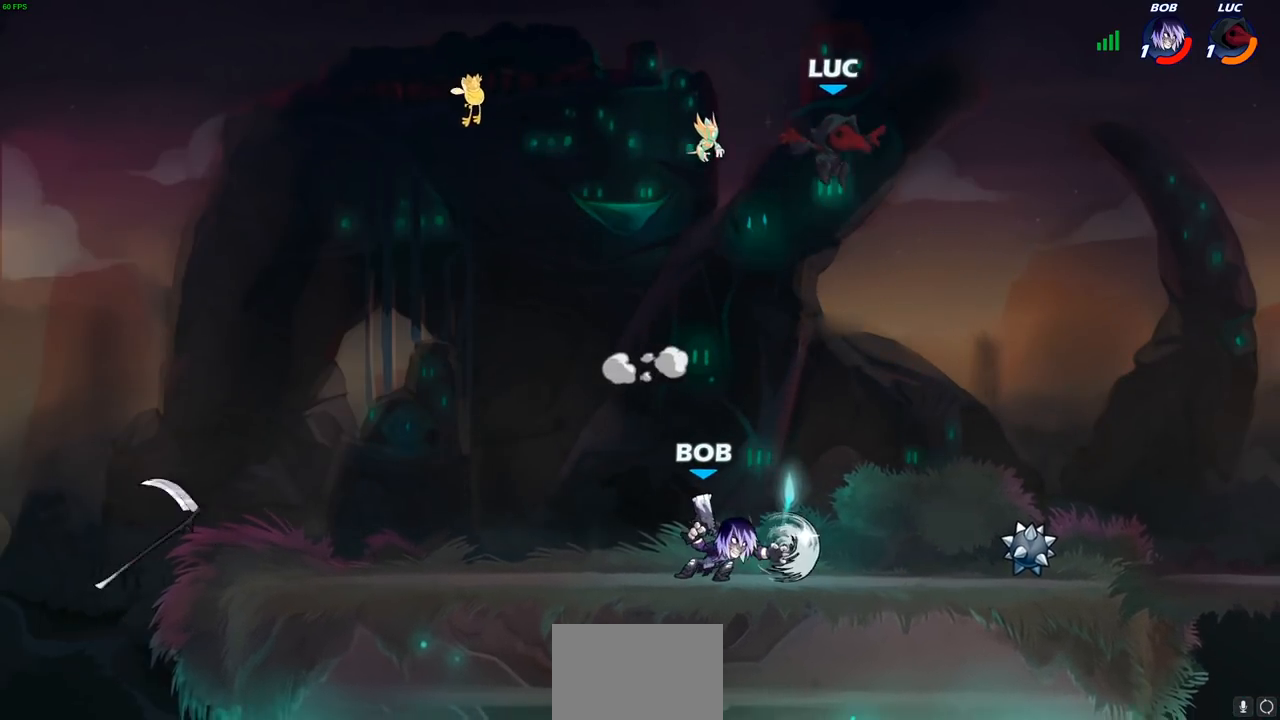
{"buttons": [], "left_stick": "right", "right_stick": "center", "events": [[167, "left_stick", "left"], [283, "R2", "down"], [300, "R1", "down"], [417, "left_stick", "right"], [433, "R1", "up"], [433, "R2", "up"]]}
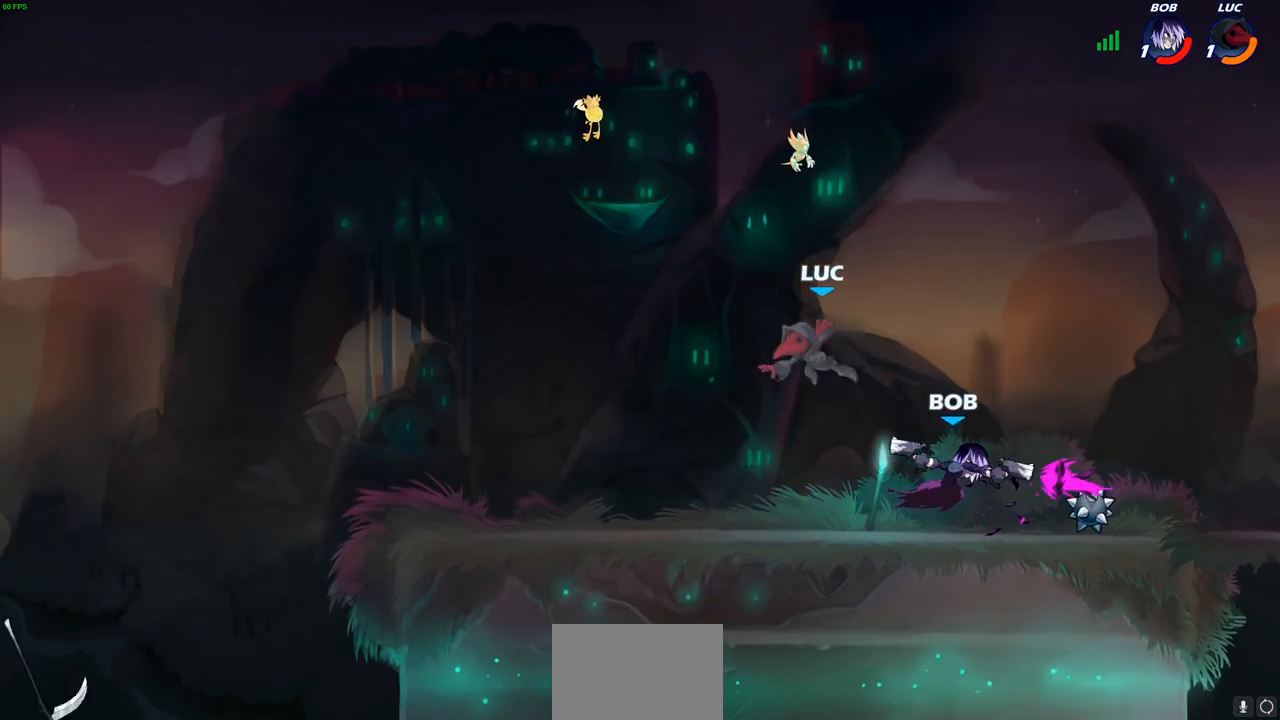
{"buttons": ["CROSS"], "left_stick": "right", "right_stick": "center", "events": [[483, "CROSS", "down"]]}
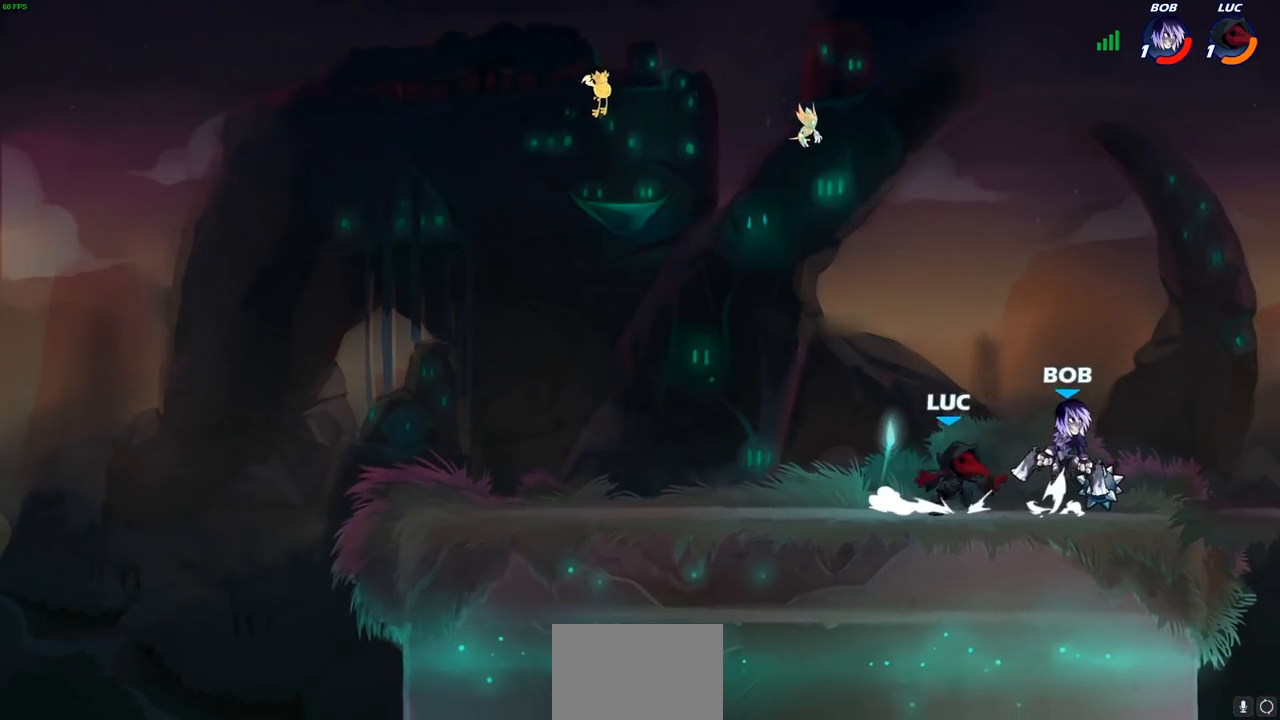
{"buttons": [], "left_stick": "right", "right_stick": "center", "events": [[50, "SQUARE", "down"], [83, "CROSS", "up"], [100, "SQUARE", "up"]]}
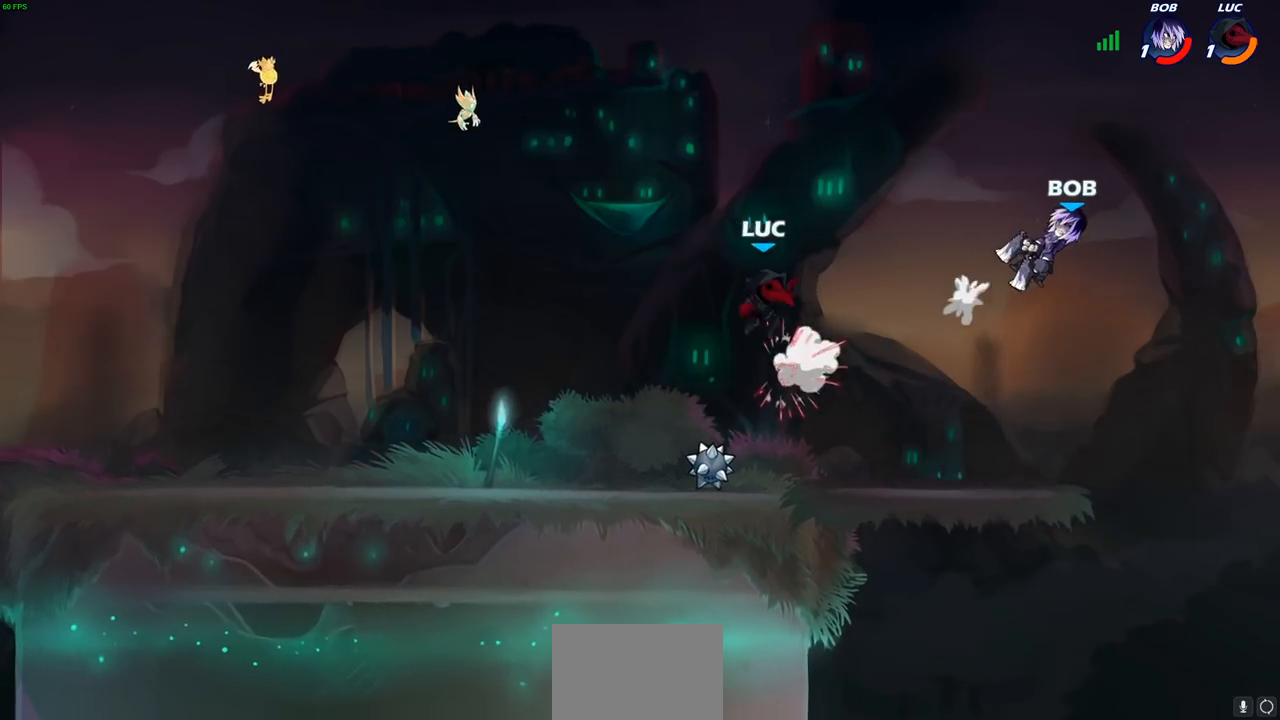
{"buttons": [], "left_stick": "up-right", "right_stick": "center", "events": [[17, "left_stick", "left"], [133, "left_stick", "down-left"], [367, "R1", "down"], [383, "left_stick", "up-left"], [450, "R1", "up"], [483, "left_stick", "up-right"]]}
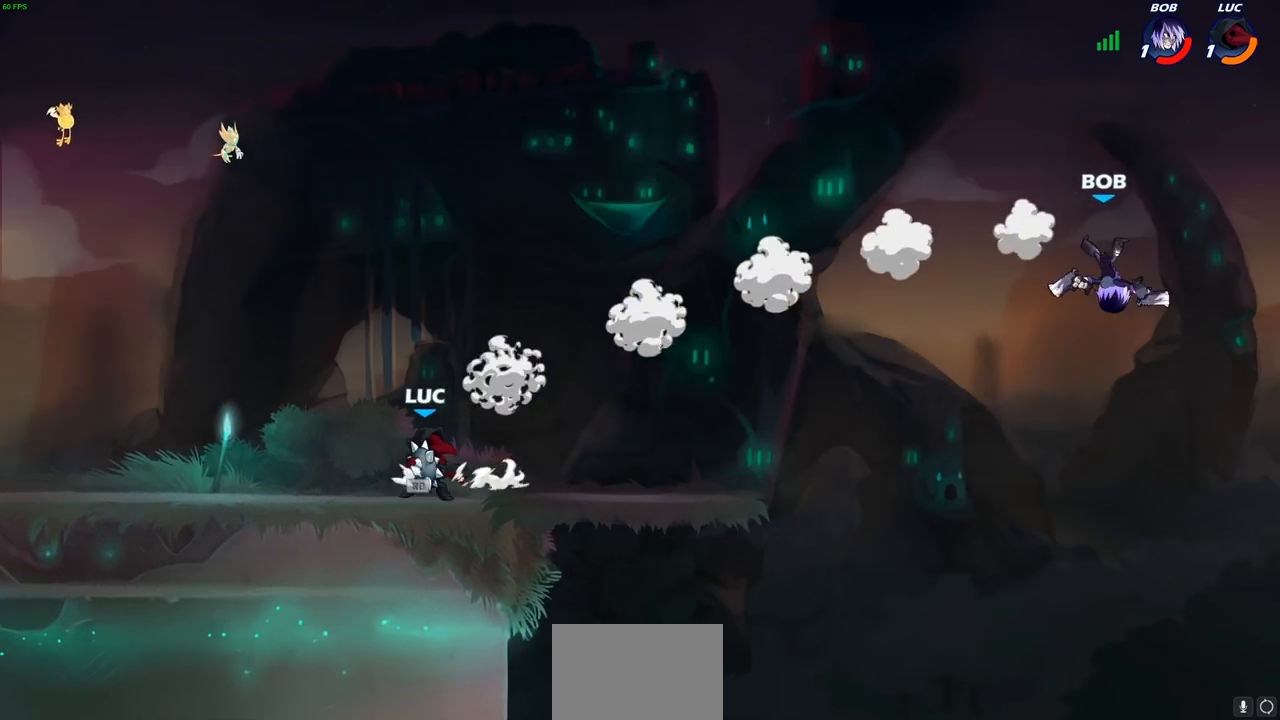
{"buttons": [], "left_stick": "center", "right_stick": "center", "events": [[17, "left_stick", "right"], [150, "R1", "down"], [150, "R2", "down"], [167, "CIRCLE", "down"], [233, "CIRCLE", "up"], [233, "R1", "up"], [233, "R2", "up"], [283, "left_stick", "center"]]}
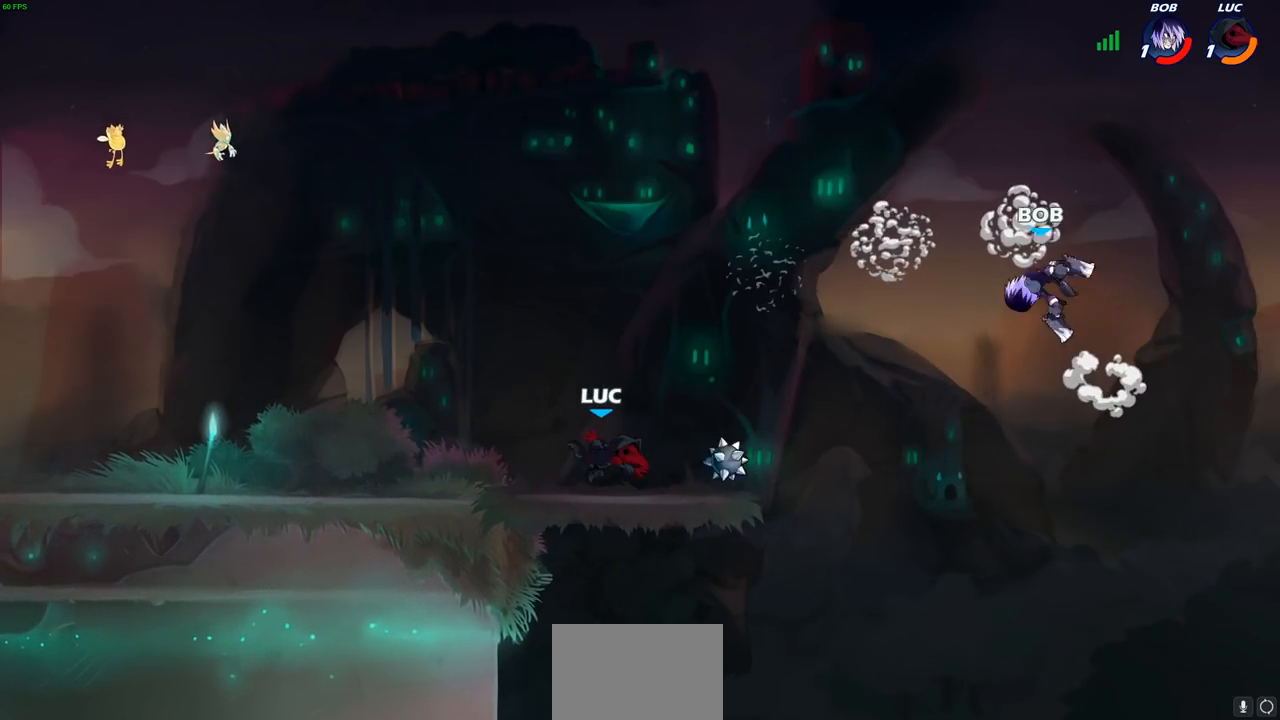
{"buttons": ["CROSS", "CIRCLE"], "left_stick": "right", "right_stick": "center", "events": [[283, "left_stick", "right"], [317, "CROSS", "down"], [417, "CIRCLE", "down"]]}
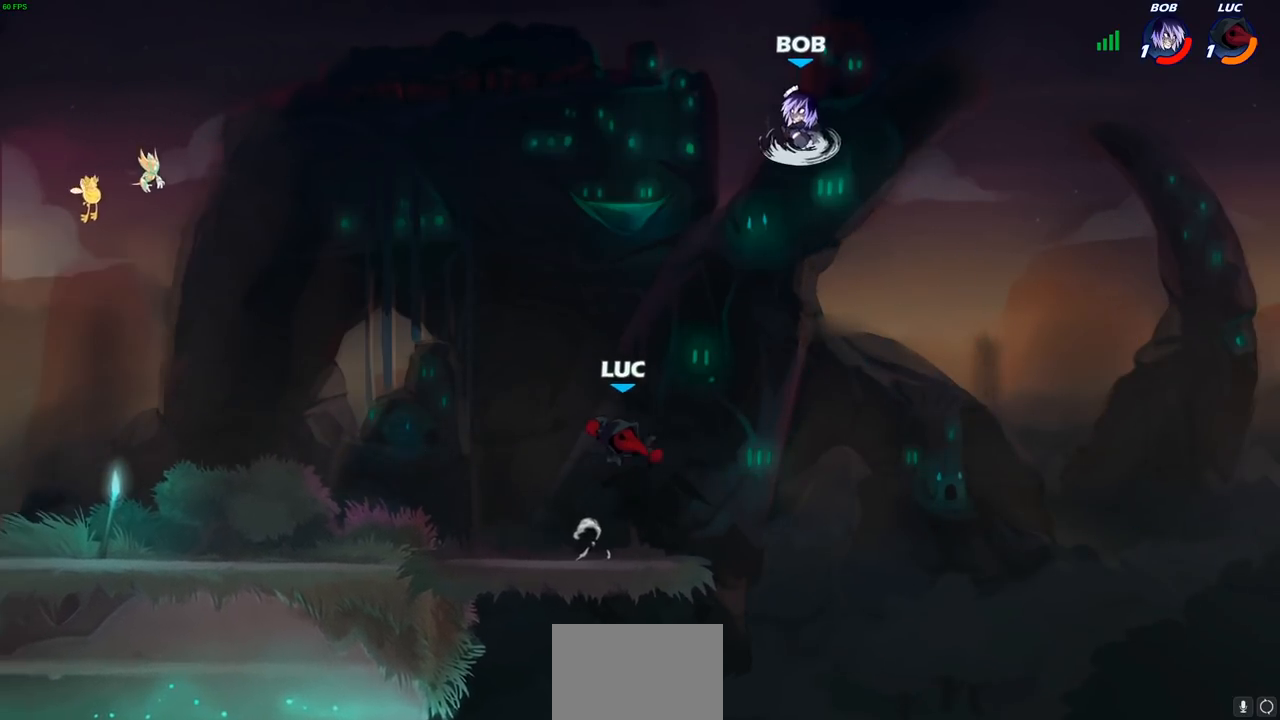
{"buttons": [], "left_stick": "left", "right_stick": "center", "events": [[33, "CIRCLE", "up"], [33, "CROSS", "up"], [117, "left_stick", "left"]]}
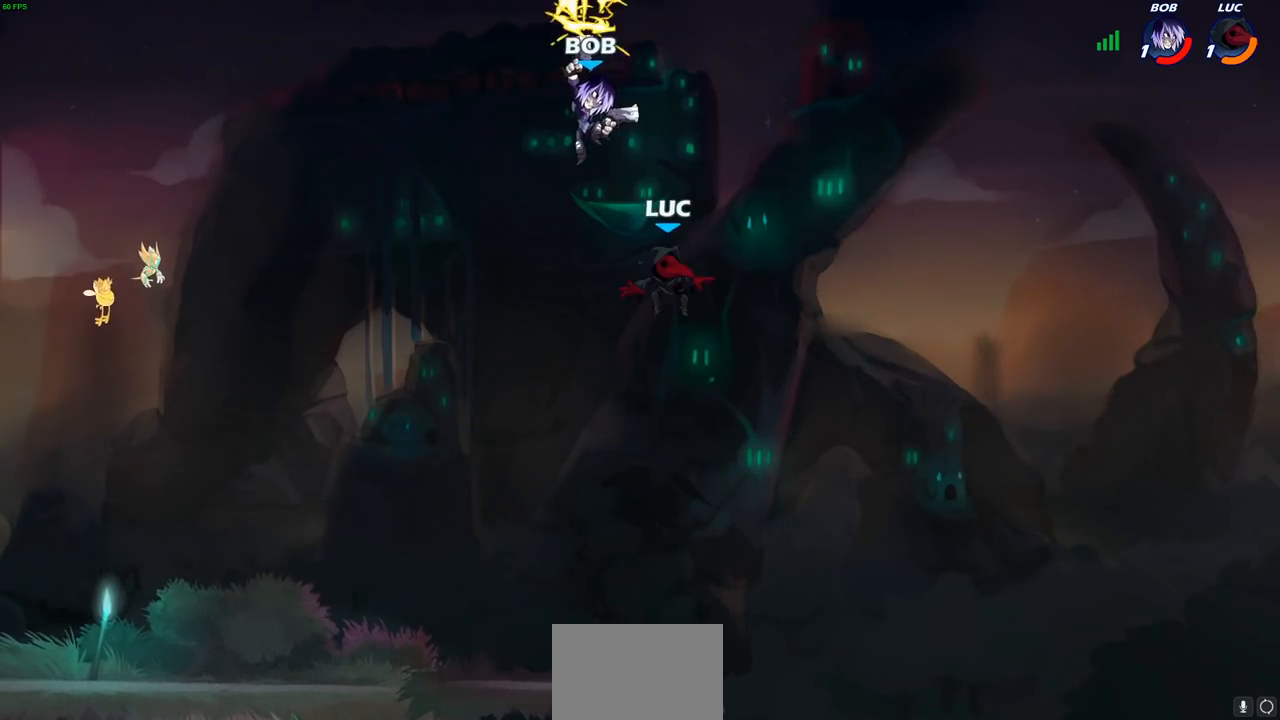
{"buttons": [], "left_stick": "down-left", "right_stick": "center", "events": [[183, "left_stick", "down-left"], [367, "R1", "down"], [367, "R2", "down"], [383, "SQUARE", "down"], [483, "R1", "up"], [500, "R2", "up"], [500, "SQUARE", "up"]]}
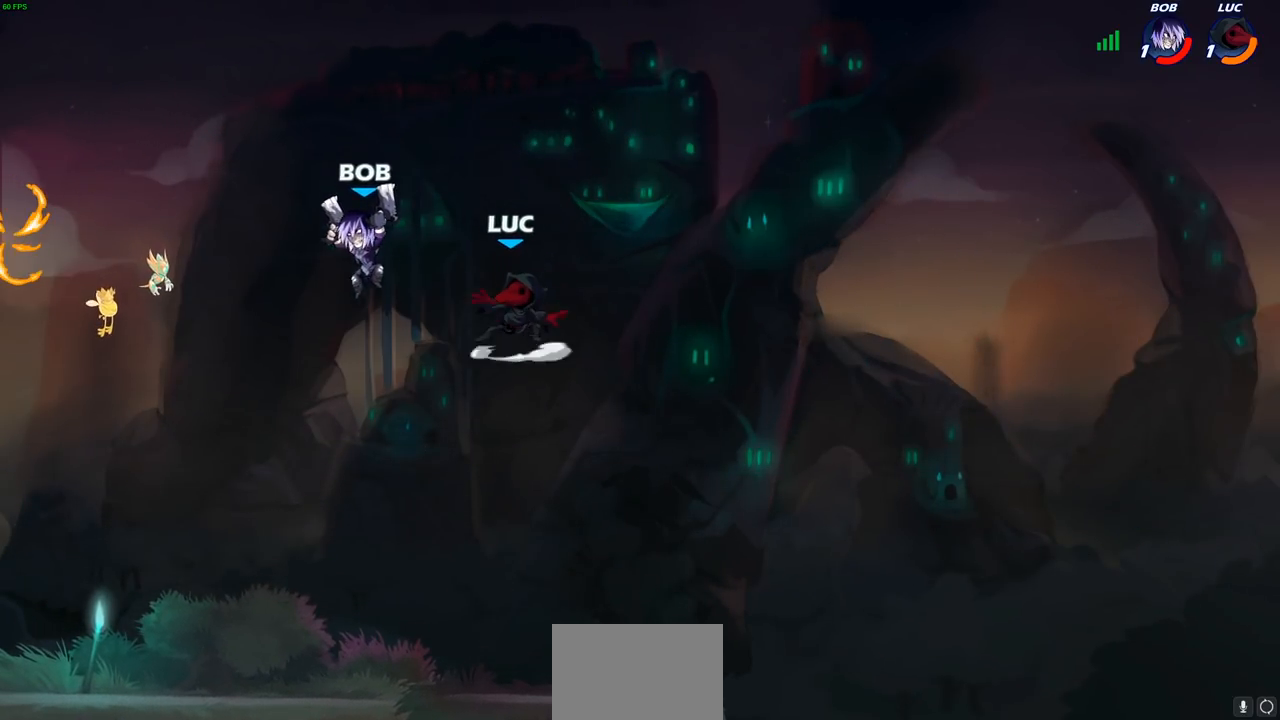
{"buttons": [], "left_stick": "down", "right_stick": "center", "events": [[67, "left_stick", "center"], [383, "left_stick", "right"], [483, "left_stick", "down"]]}
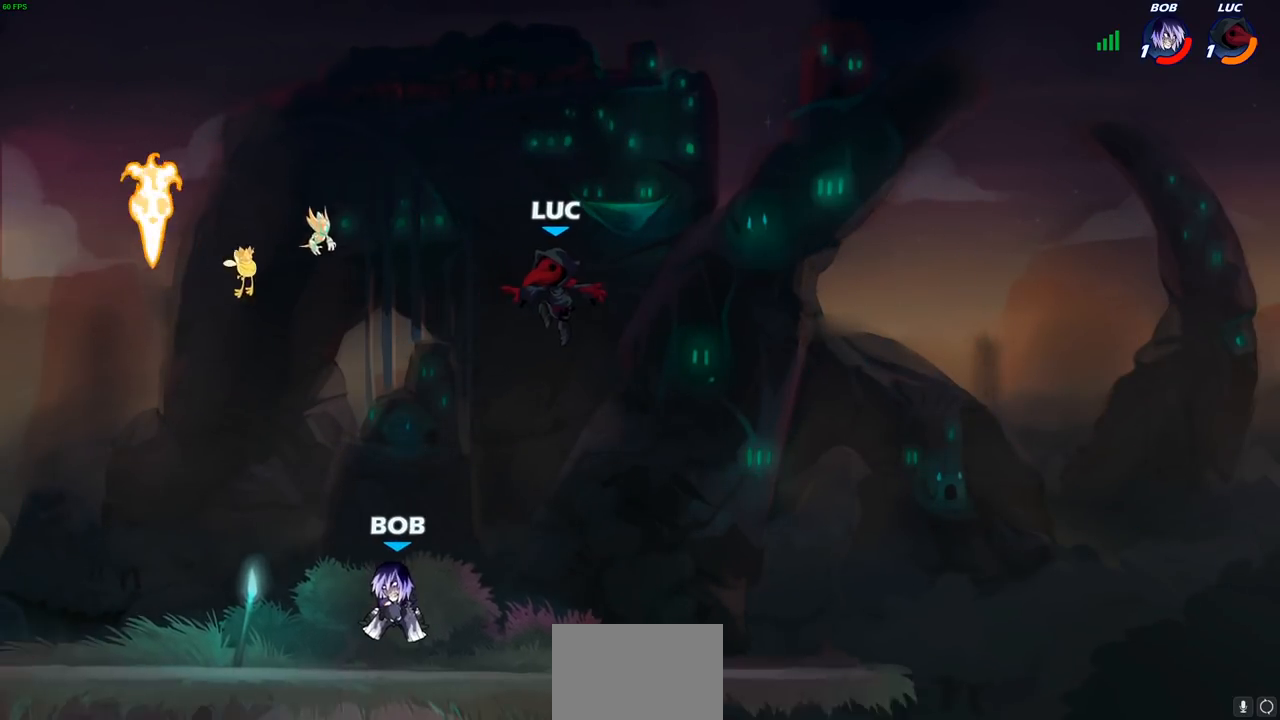
{"buttons": [], "left_stick": "right", "right_stick": "center", "events": [[317, "left_stick", "right"]]}
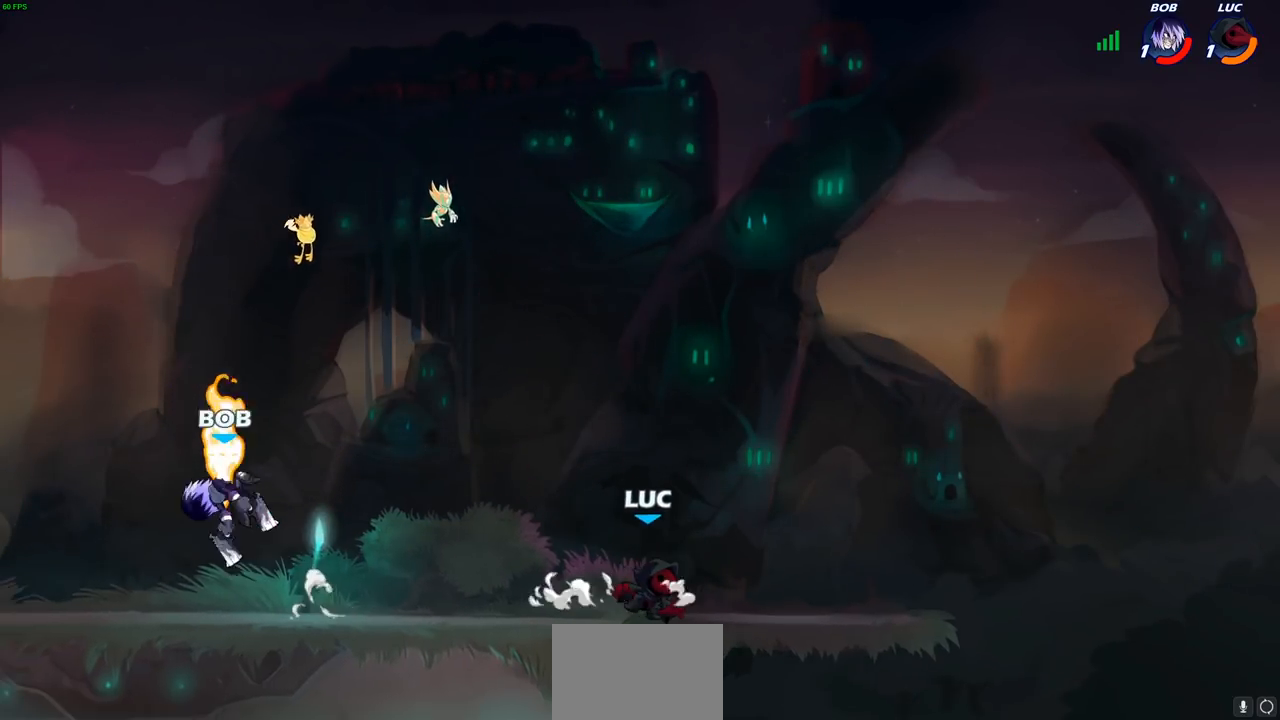
{"buttons": [], "left_stick": "center", "right_stick": "center", "events": [[67, "left_stick", "up-left"], [217, "R1", "down"], [217, "R2", "down"], [317, "R1", "up"], [333, "R2", "up"], [400, "left_stick", "right"], [500, "left_stick", "center"]]}
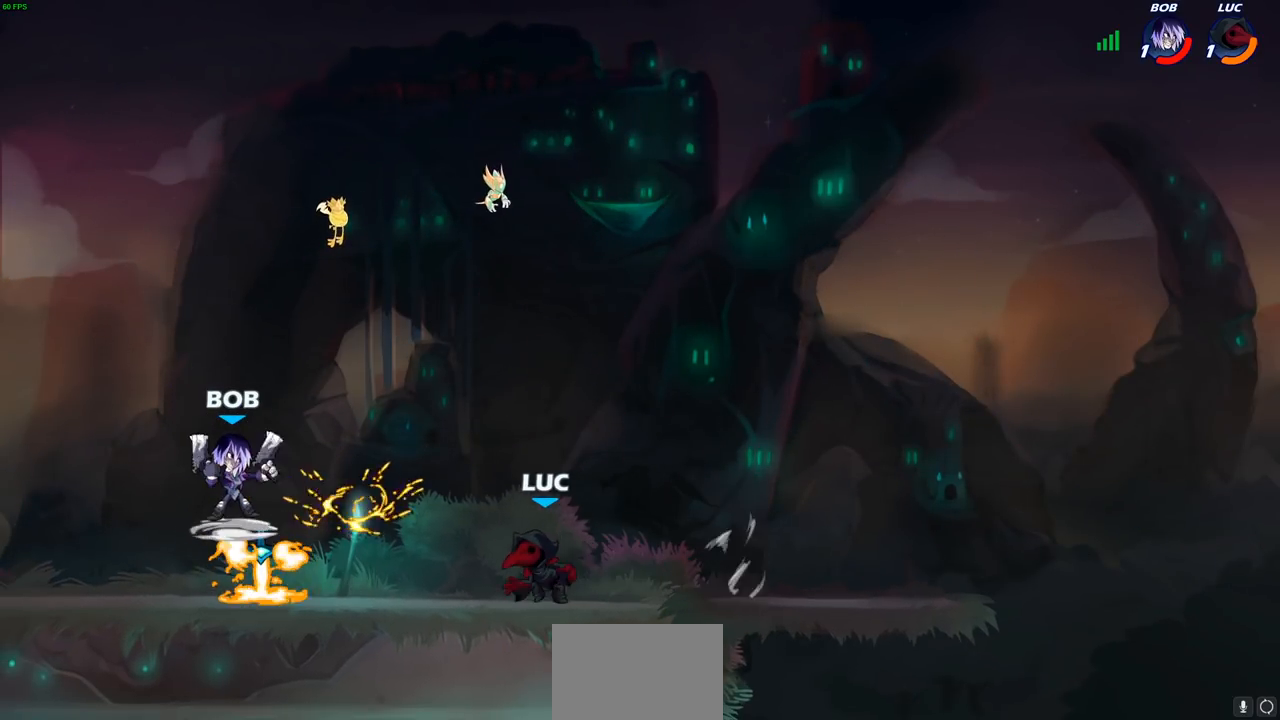
{"buttons": [], "left_stick": "left", "right_stick": "center", "events": [[17, "left_stick", "left"], [50, "R1", "down"], [50, "R2", "down"], [167, "R1", "up"], [167, "R2", "up"], [317, "R2", "down"], [333, "R1", "down"], [433, "R1", "up"], [467, "R2", "up"]]}
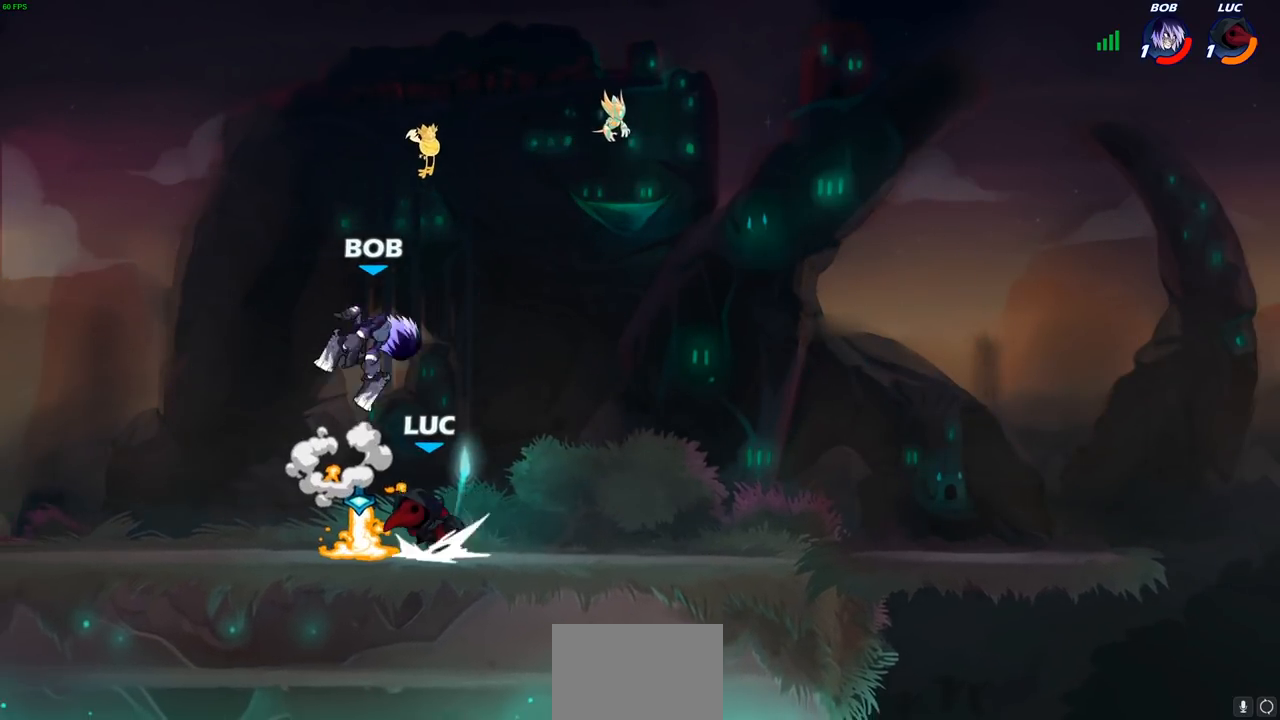
{"buttons": [], "left_stick": "right", "right_stick": "center", "events": [[50, "R1", "down"], [167, "R1", "up"], [450, "left_stick", "right"]]}
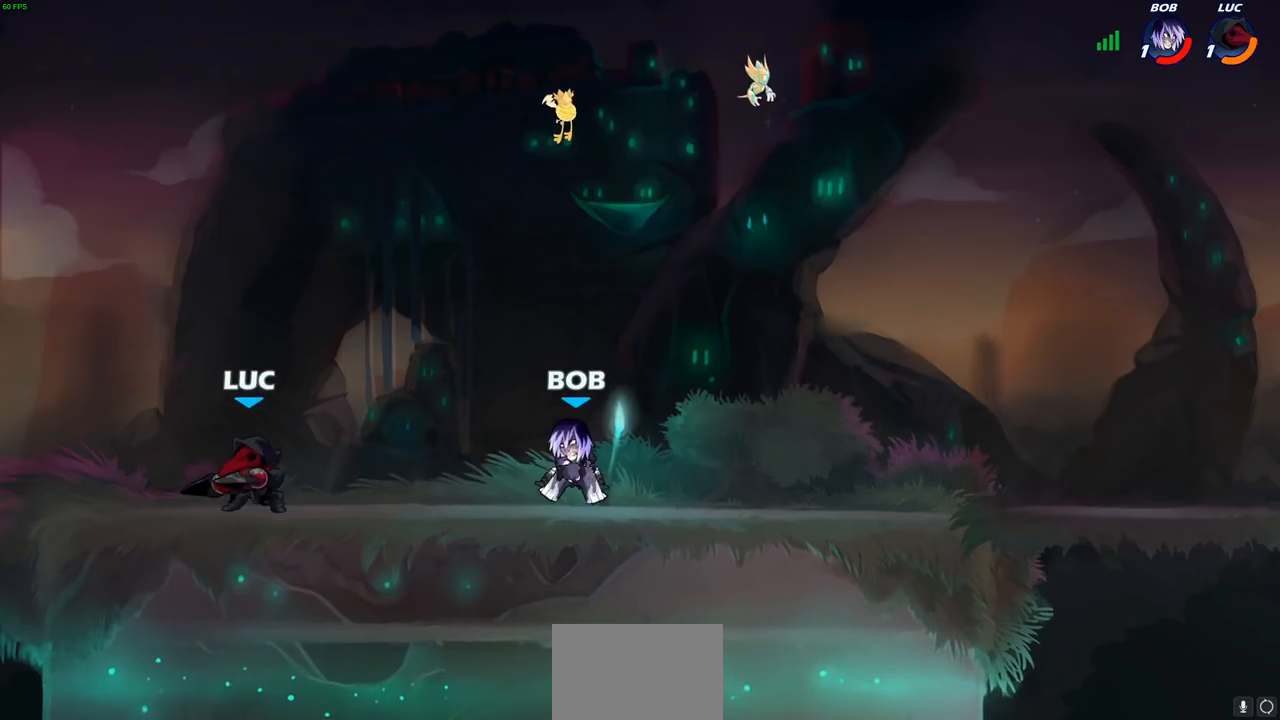
{"buttons": [], "left_stick": "up-left", "right_stick": "center", "events": [[67, "R2", "down"], [217, "R2", "up"], [333, "left_stick", "up-left"]]}
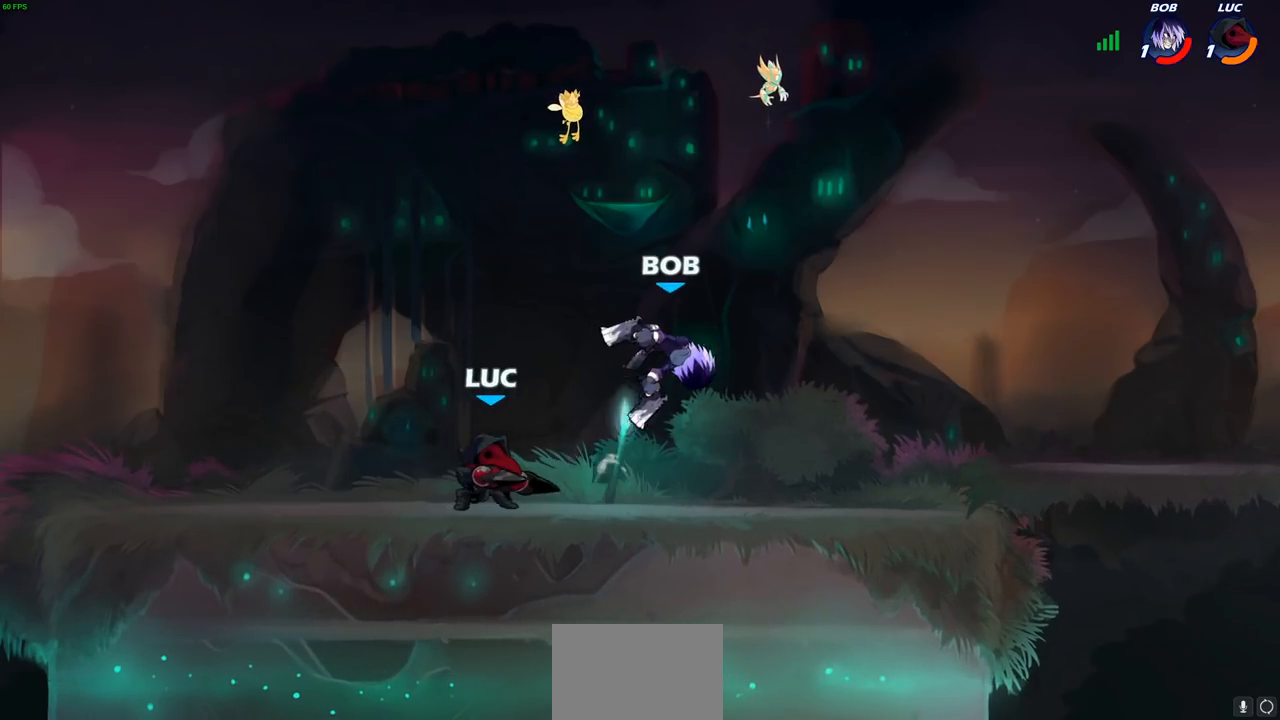
{"buttons": ["CIRCLE"], "left_stick": "down", "right_stick": "center", "events": [[250, "left_stick", "right"], [367, "left_stick", "down-right"], [450, "CIRCLE", "down"], [467, "left_stick", "down"]]}
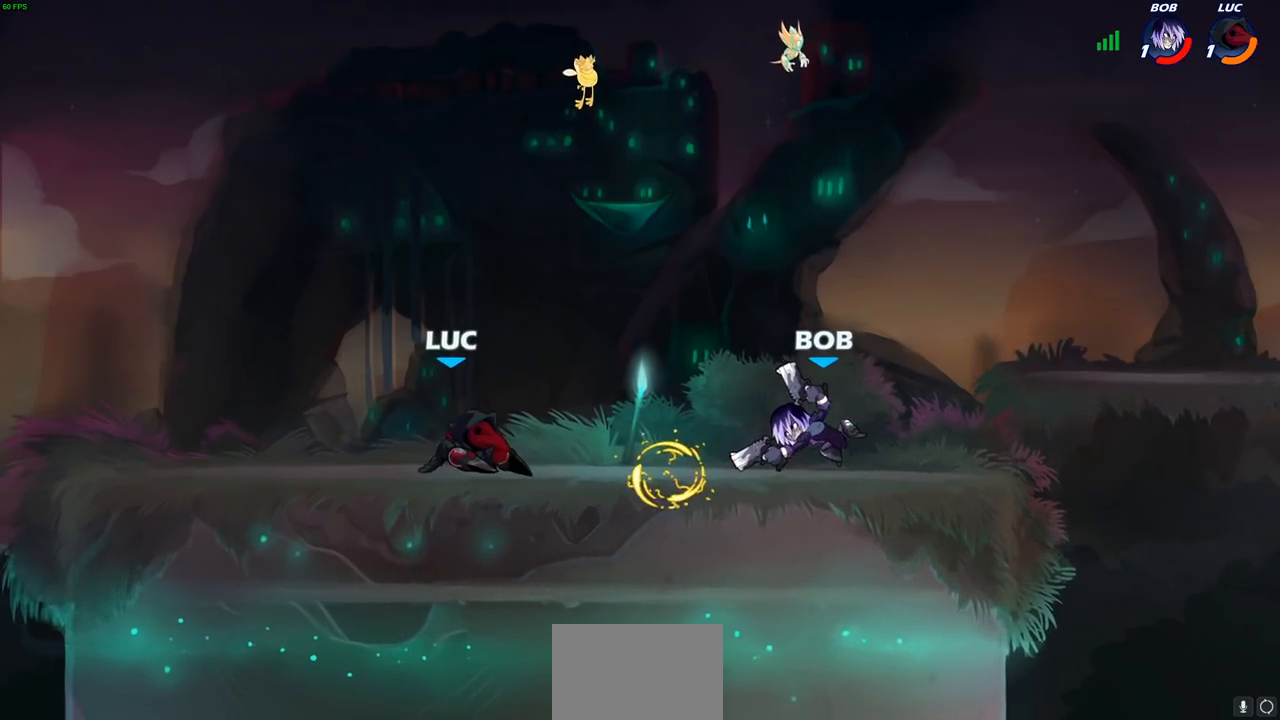
{"buttons": [], "left_stick": "center", "right_stick": "center", "events": [[33, "CIRCLE", "up"], [67, "left_stick", "center"], [250, "left_stick", "up-right"], [450, "left_stick", "center"]]}
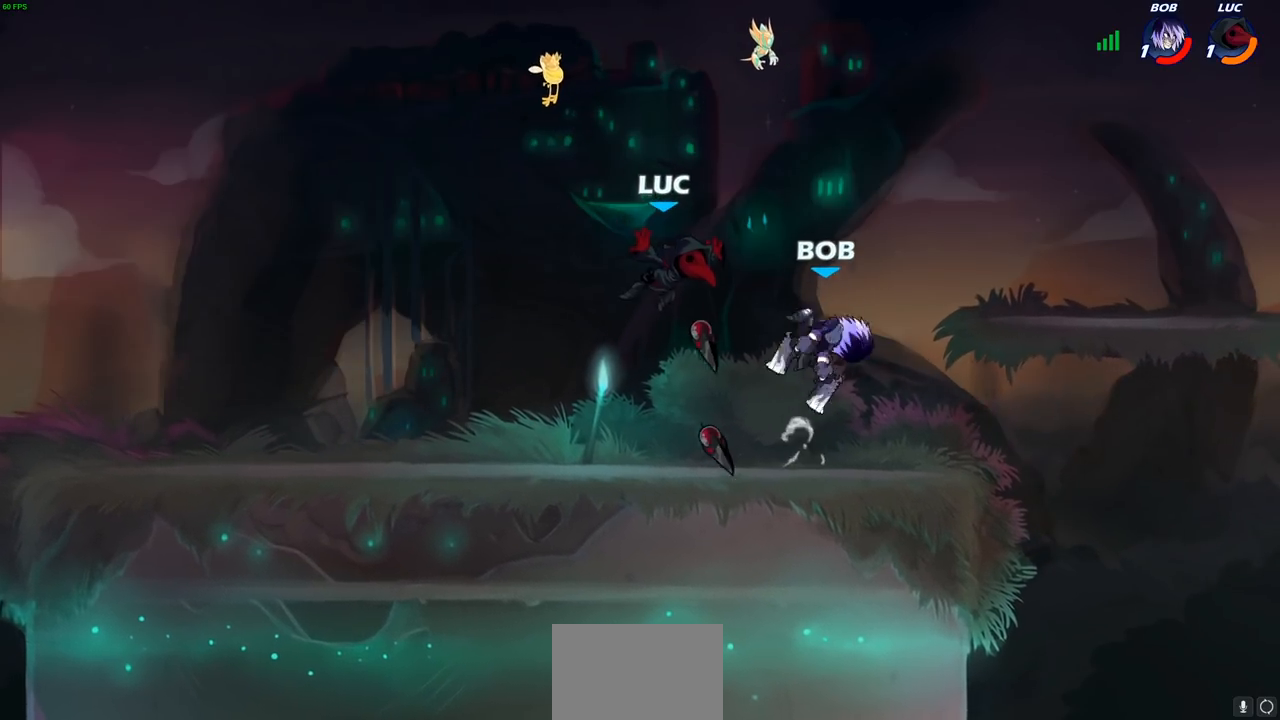
{"buttons": ["CROSS"], "left_stick": "up", "right_stick": "center", "events": [[150, "left_stick", "left"], [350, "CROSS", "down"], [483, "left_stick", "up"]]}
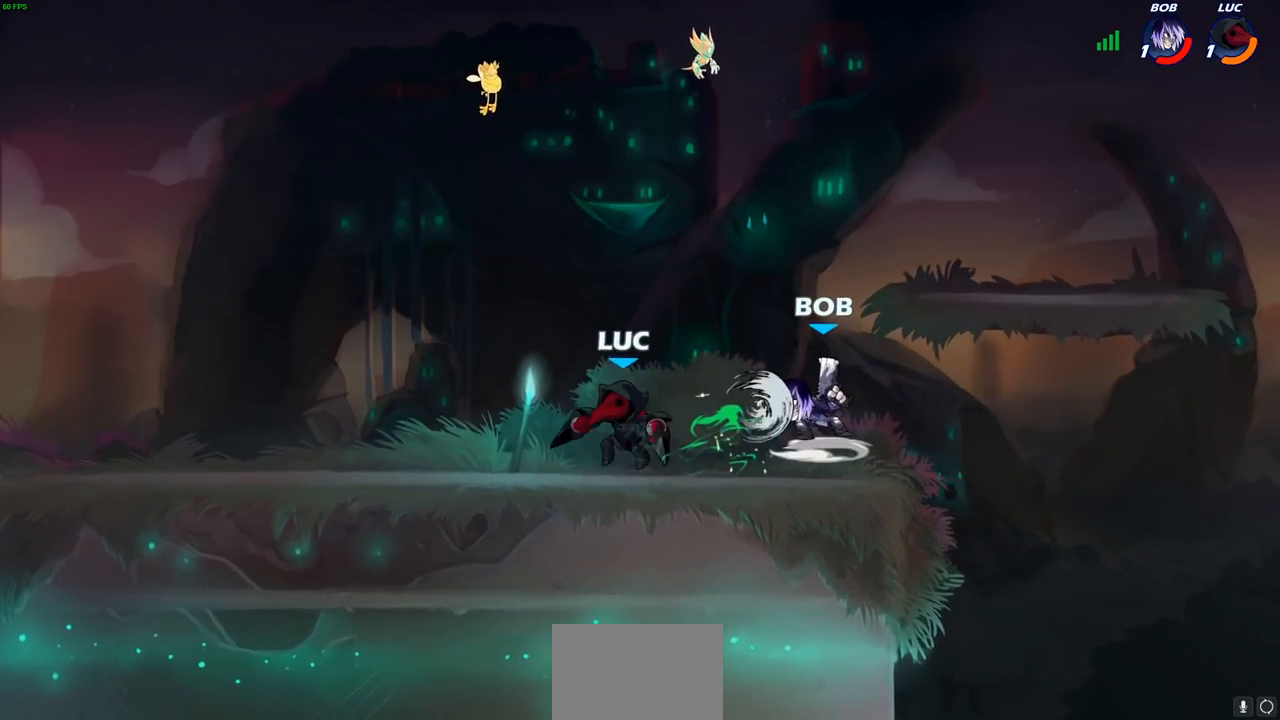
{"buttons": ["R2"], "left_stick": "right", "right_stick": "center", "events": [[33, "left_stick", "up-right"], [50, "CROSS", "up"], [200, "left_stick", "left"], [333, "left_stick", "down-left"], [483, "left_stick", "right"], [500, "R2", "down"]]}
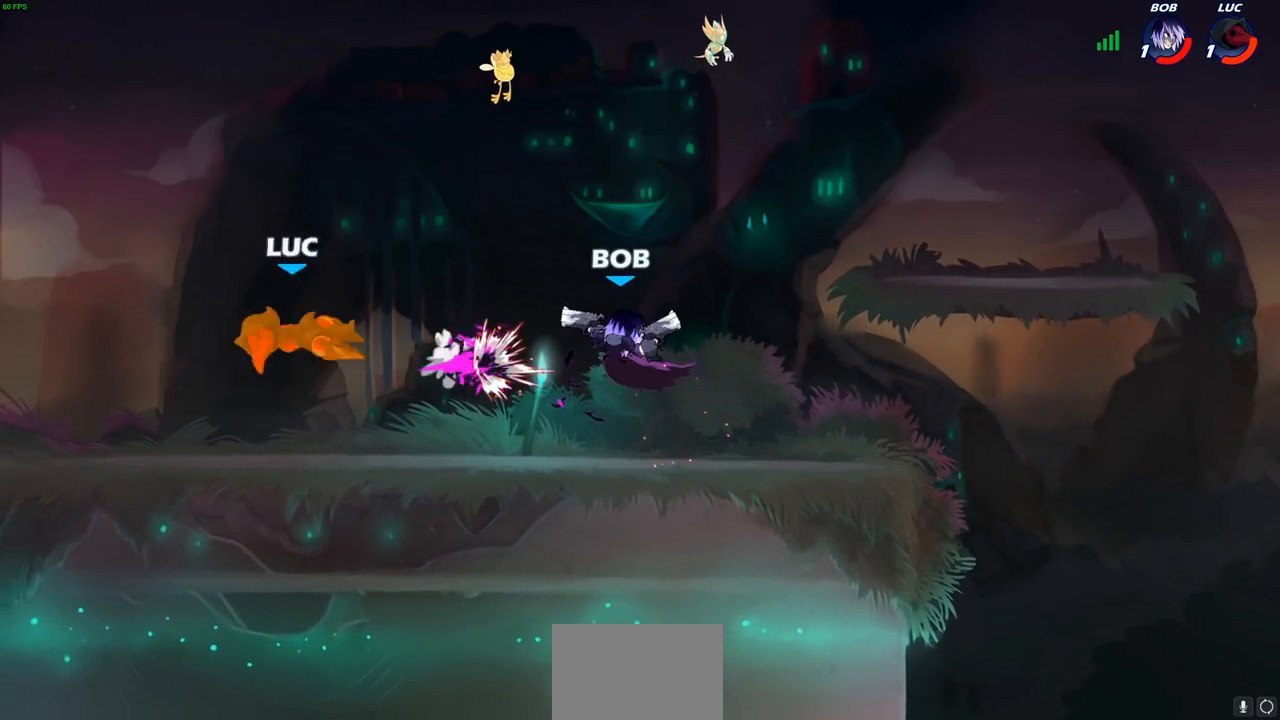
{"buttons": ["R1", "R2"], "left_stick": "right", "right_stick": "center", "events": [[83, "R1", "down"], [133, "R1", "up"], [133, "R2", "up"], [217, "R2", "down"], [233, "R1", "down"], [333, "R1", "up"], [333, "R2", "up"], [417, "R1", "down"], [417, "R2", "down"]]}
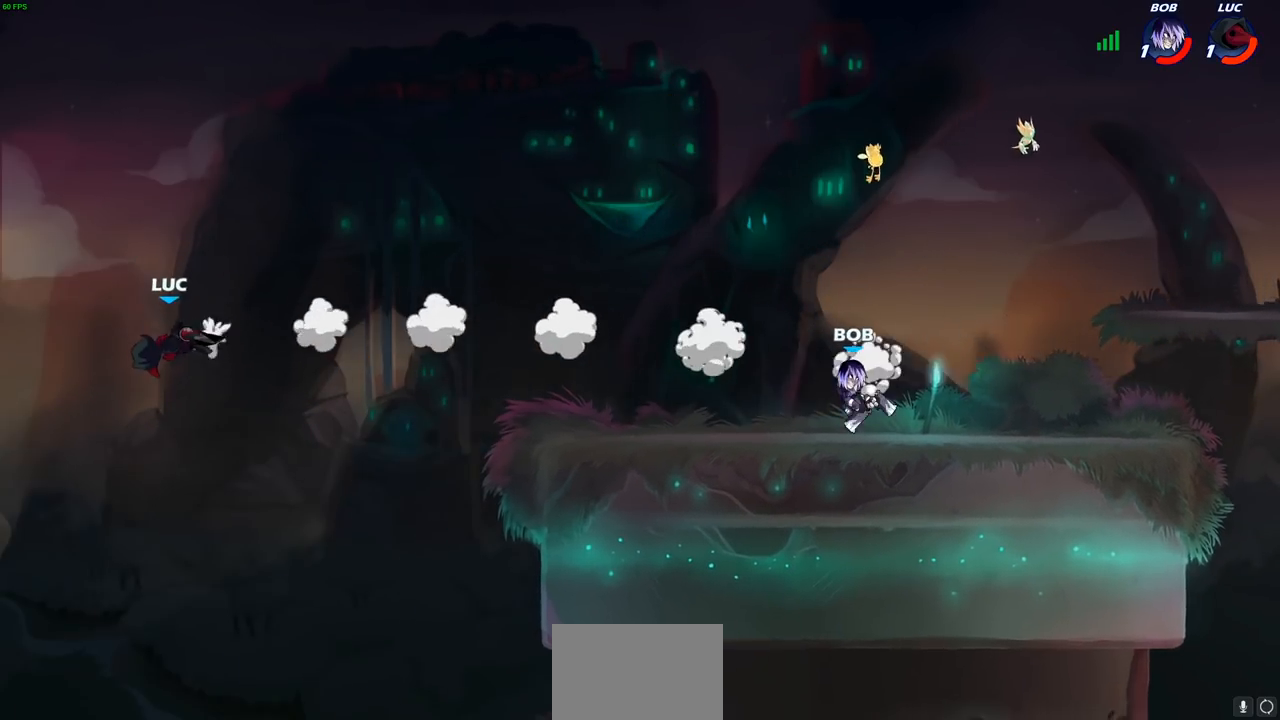
{"buttons": [], "left_stick": "right", "right_stick": "center", "events": [[33, "R1", "up"], [33, "R2", "up"], [117, "R2", "down"], [133, "R1", "down"], [217, "R1", "up"], [217, "R2", "up"], [317, "R1", "down"], [317, "R2", "down"], [467, "R1", "up"], [483, "R2", "up"]]}
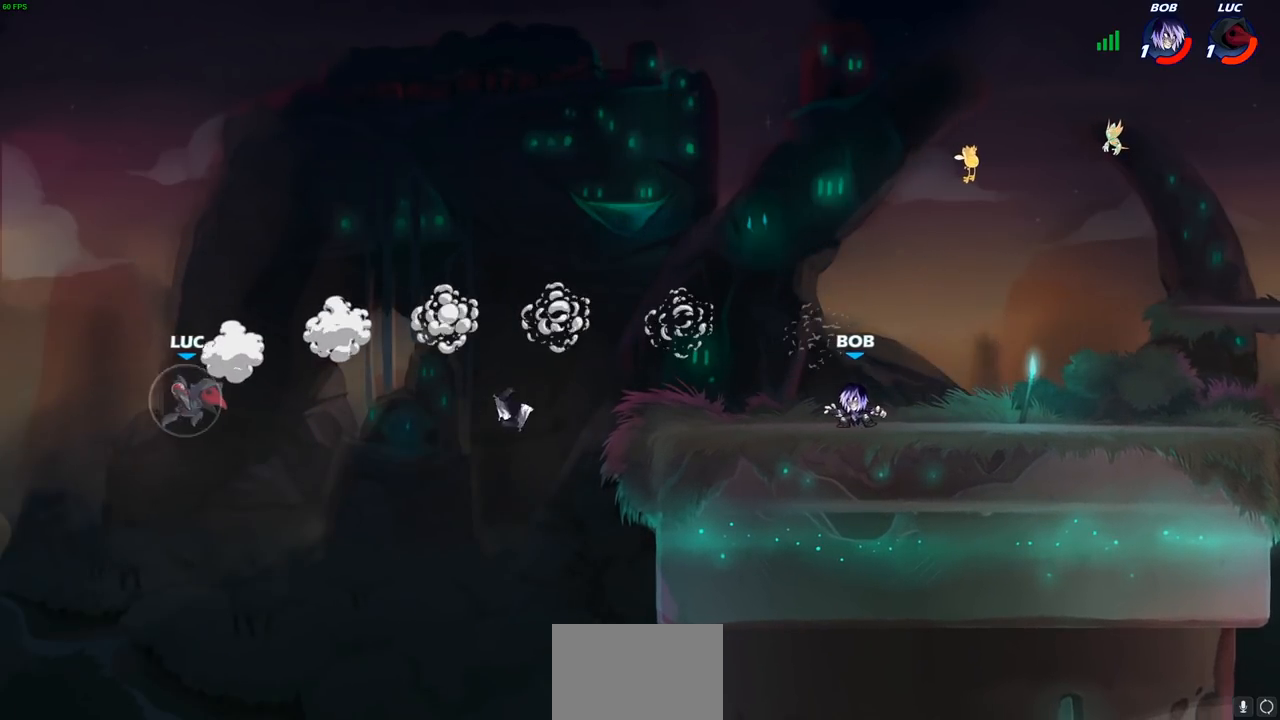
{"buttons": [], "left_stick": "right", "right_stick": "center", "events": [[50, "left_stick", "up-left"], [150, "CROSS", "down"], [283, "left_stick", "up-right"], [317, "CROSS", "up"], [367, "left_stick", "right"]]}
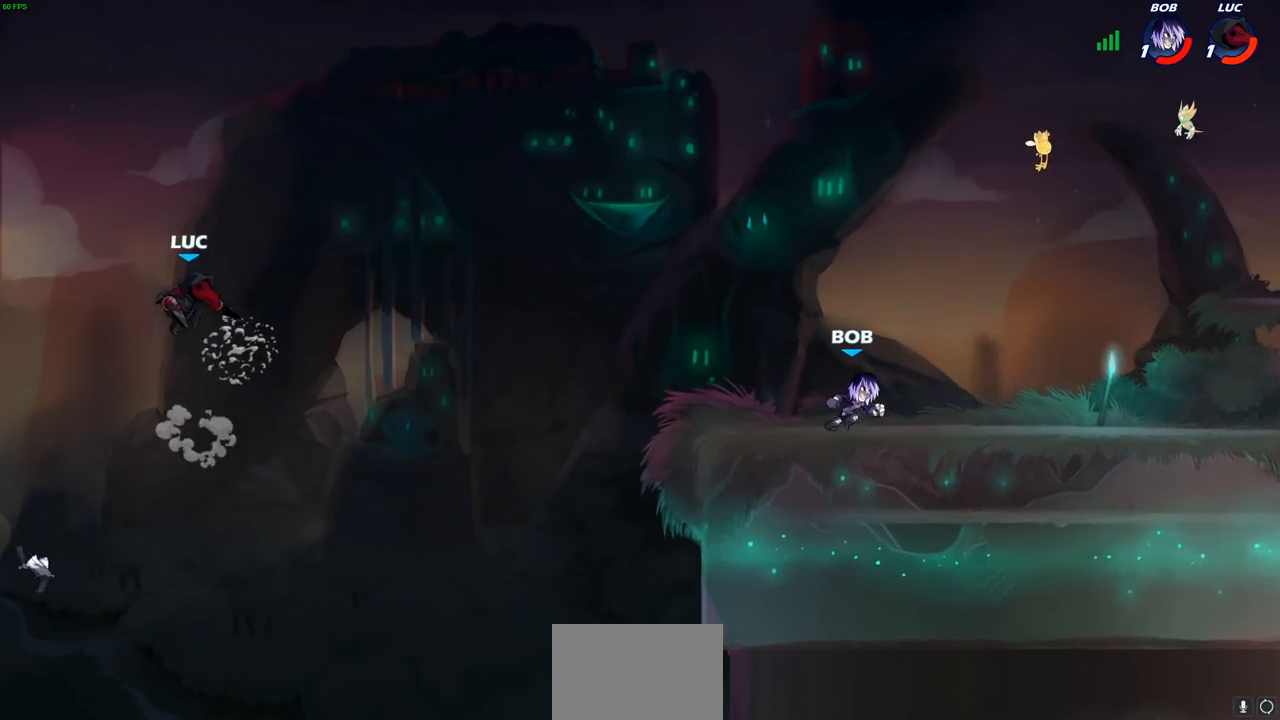
{"buttons": [], "left_stick": "right", "right_stick": "center", "events": [[283, "left_stick", "left"], [417, "left_stick", "right"]]}
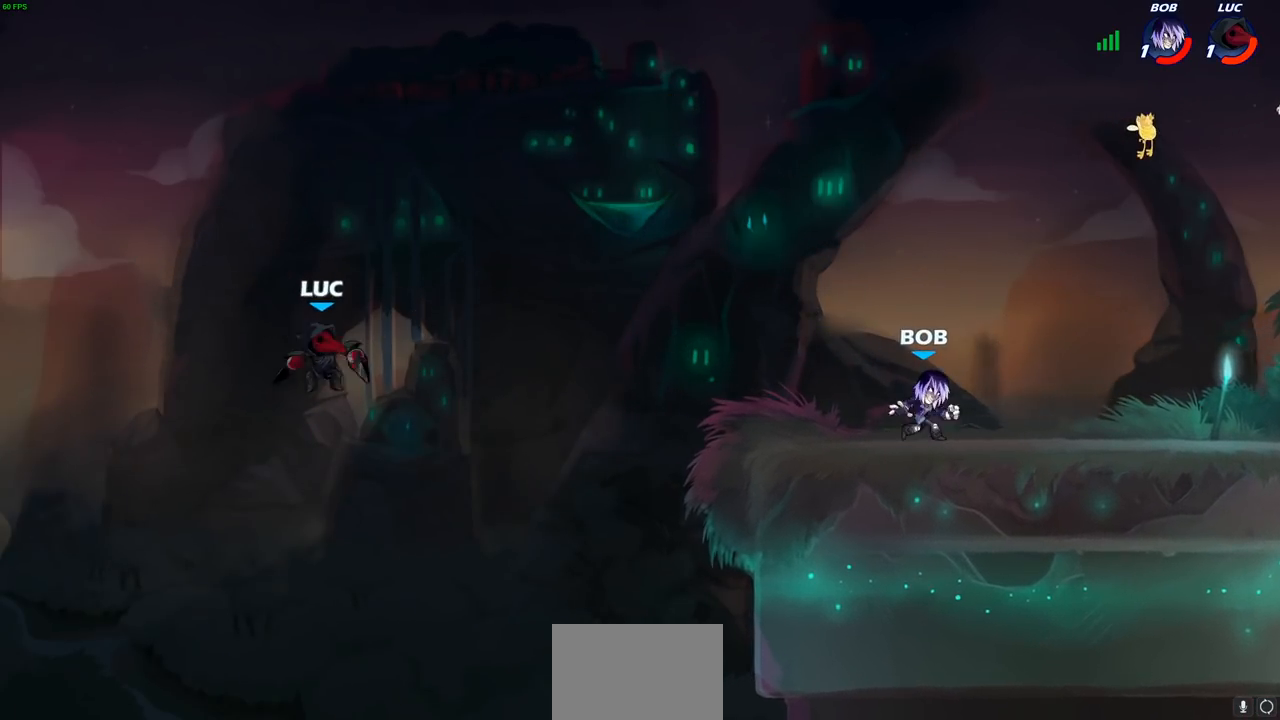
{"buttons": [], "left_stick": "up-left", "right_stick": "center", "events": [[117, "CROSS", "down"], [350, "left_stick", "up-left"], [367, "CROSS", "up"]]}
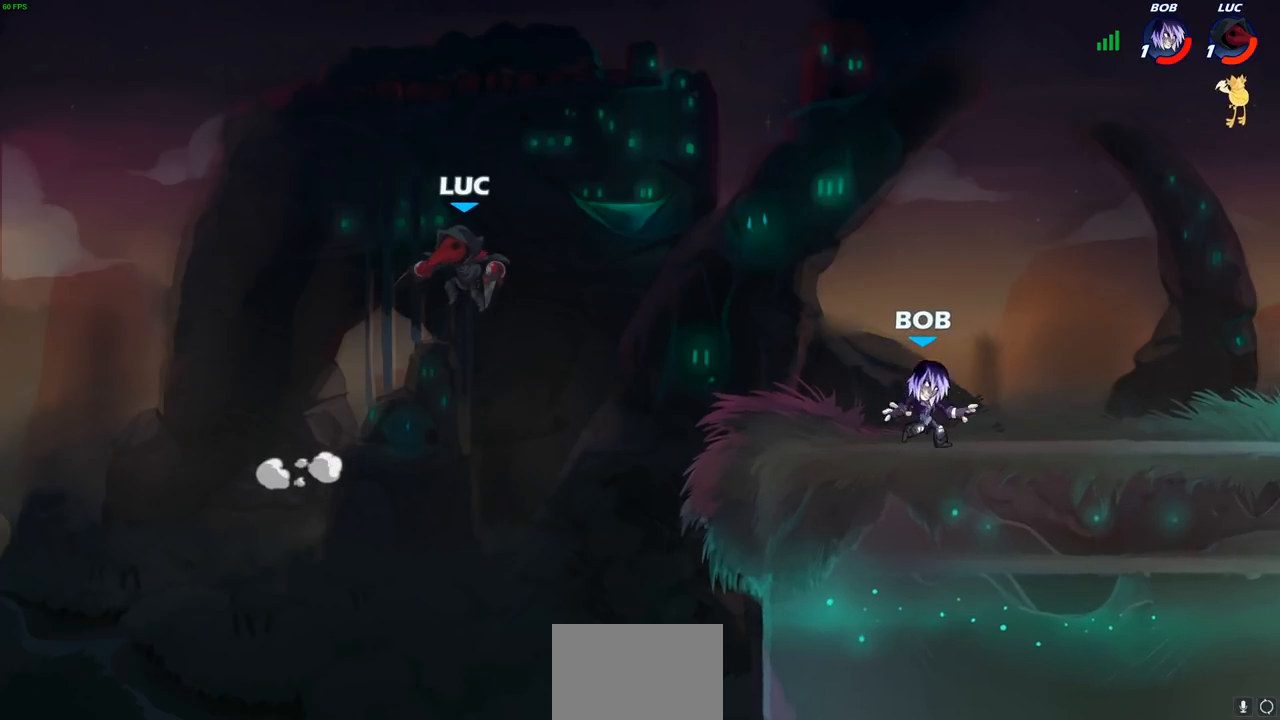
{"buttons": ["CIRCLE"], "left_stick": "center", "right_stick": "center", "events": [[17, "left_stick", "right"], [183, "left_stick", "left"], [317, "left_stick", "up-right"], [417, "CIRCLE", "down"], [467, "left_stick", "center"]]}